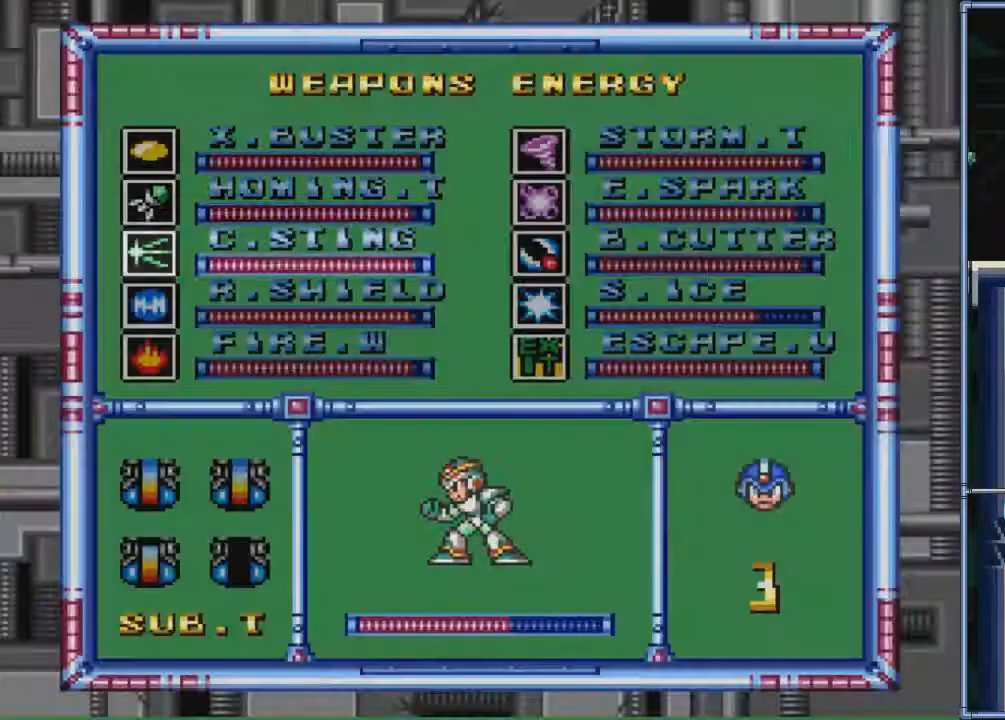
Gameplay with a controller (PlayStation layout); each line is a JSON object with the inputs held at the frame after it. "events" lists button and stick changes between this image and that frame as [ms after this image, input, new state], when the widget could be followed in between. Not read: L3 R3 left_stick right_stick.
{"buttons": [], "events": [[66, "DPAD_DOWN", "down"], [166, "DPAD_DOWN", "up"], [233, "DPAD_DOWN", "down"], [333, "DPAD_DOWN", "up"], [367, "DPAD_DOWN", "down"], [467, "DPAD_DOWN", "up"]]}
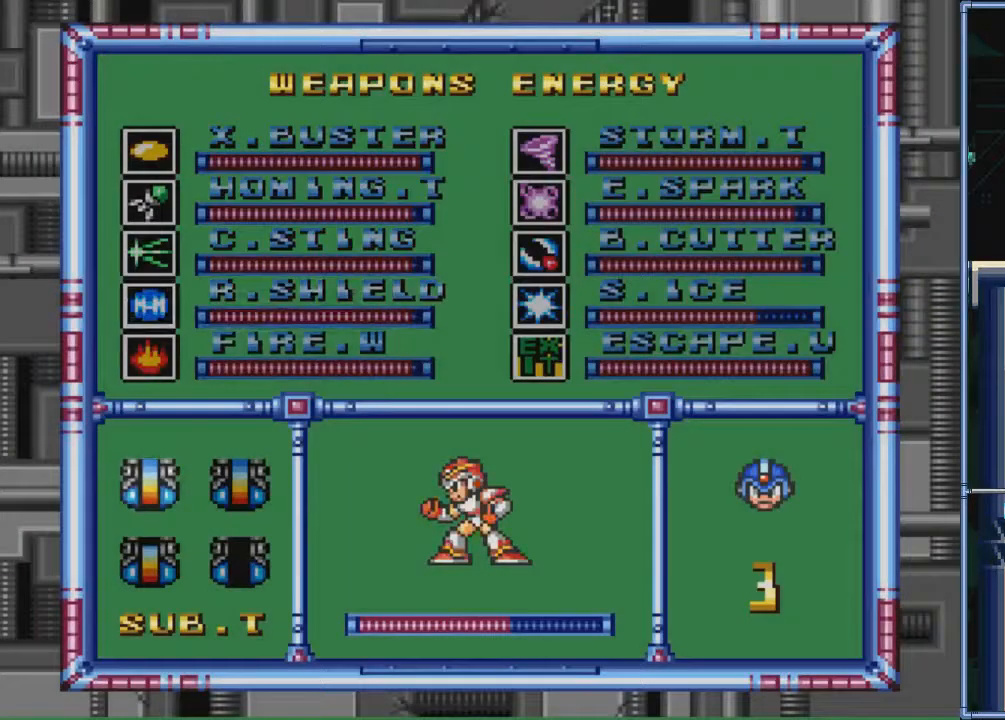
{"buttons": [], "events": [[33, "DPAD_DOWN", "down"], [134, "DPAD_DOWN", "up"], [334, "SQUARE", "down"], [467, "SQUARE", "up"]]}
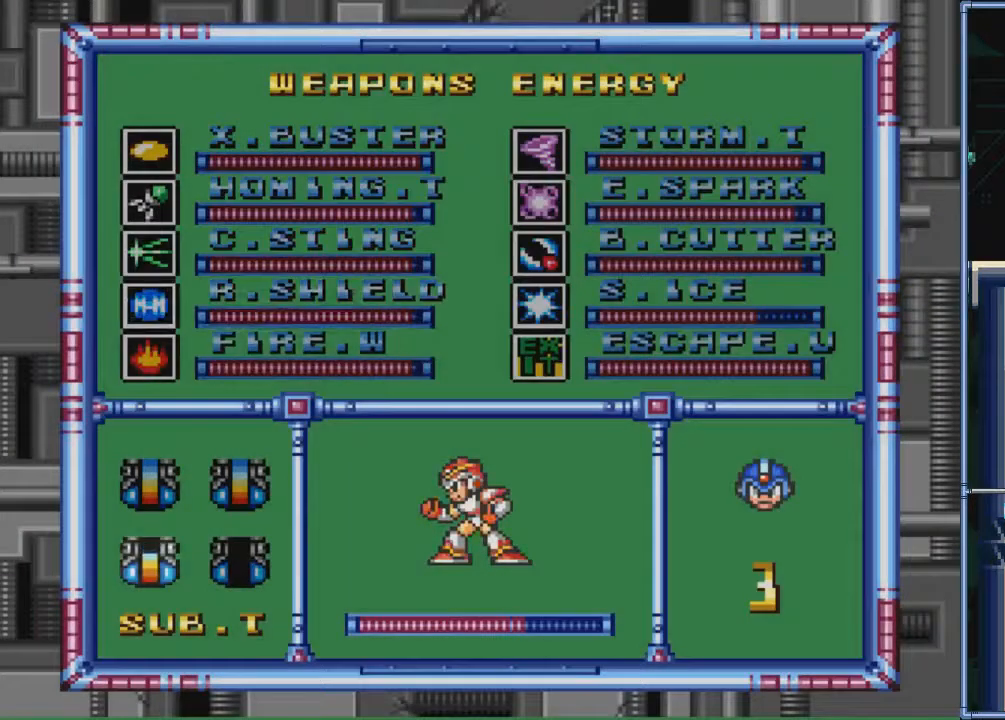
{"buttons": [], "events": []}
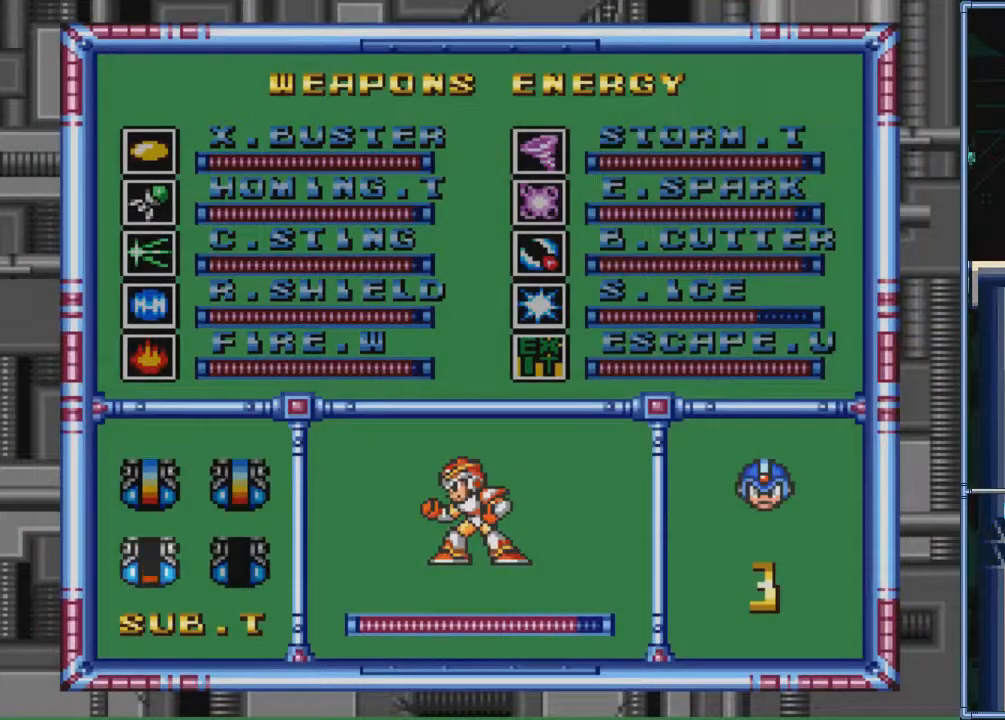
{"buttons": [], "events": []}
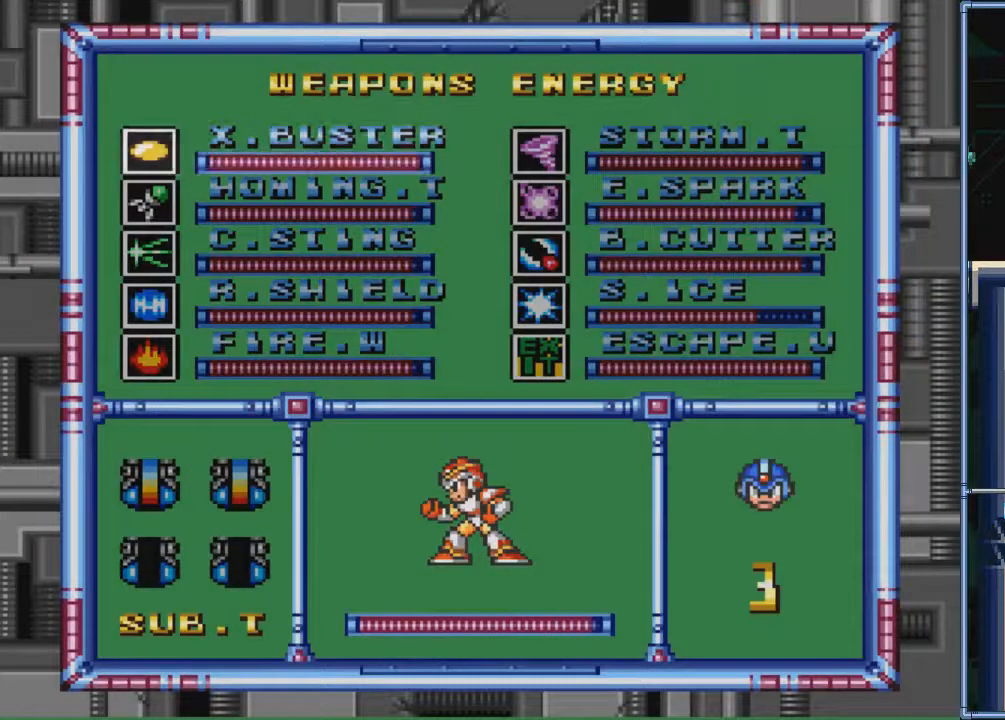
{"buttons": [], "events": [[233, "DPAD_DOWN", "down"], [267, "DPAD_DOWN", "up"], [367, "DPAD_DOWN", "down"], [467, "DPAD_DOWN", "up"]]}
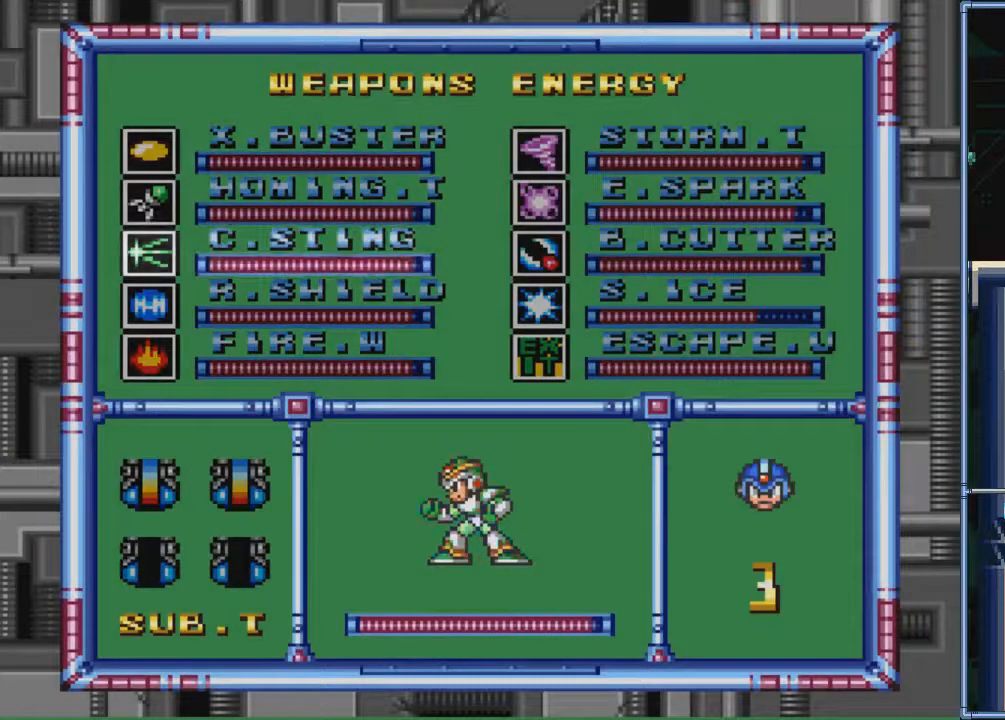
{"buttons": ["DPAD_DOWN"], "events": [[33, "DPAD_DOWN", "down"], [167, "DPAD_DOWN", "up"], [234, "DPAD_DOWN", "down"], [367, "DPAD_DOWN", "up"], [467, "DPAD_DOWN", "down"]]}
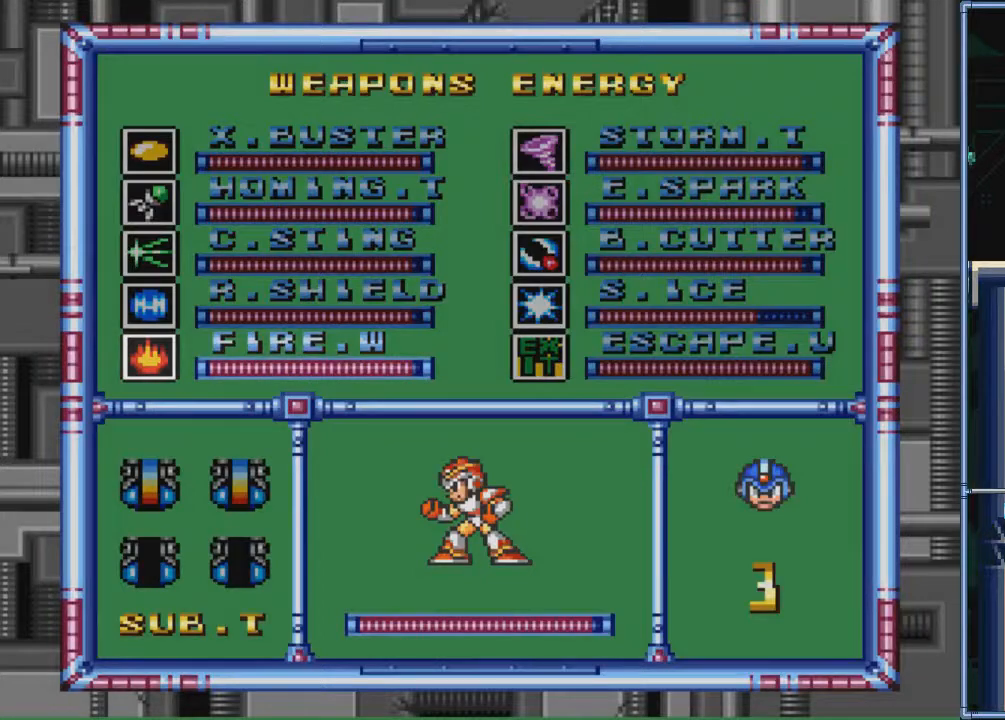
{"buttons": ["SQUARE"], "events": [[100, "DPAD_DOWN", "up"], [500, "SQUARE", "down"]]}
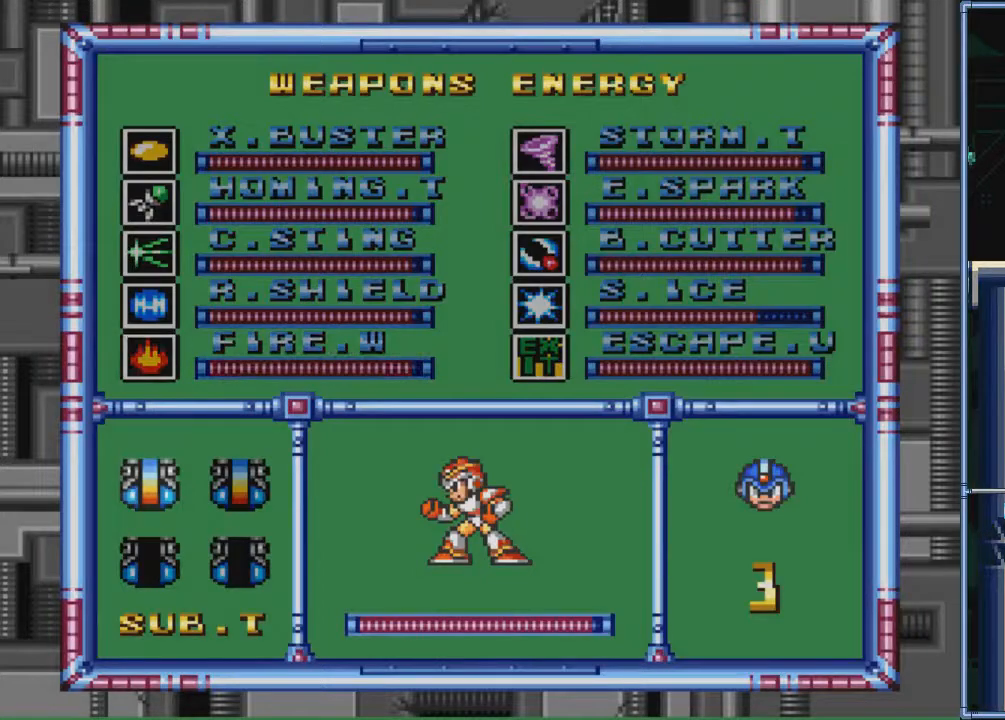
{"buttons": ["DPAD_LEFT"], "events": [[67, "SQUARE", "up"], [134, "DPAD_RIGHT", "down"], [200, "START", "down"], [300, "START", "up"], [367, "DPAD_DOWN", "down"], [367, "DPAD_RIGHT", "up"], [400, "DPAD_DOWN", "up"], [400, "DPAD_LEFT", "down"], [400, "START", "down"], [501, "START", "up"]]}
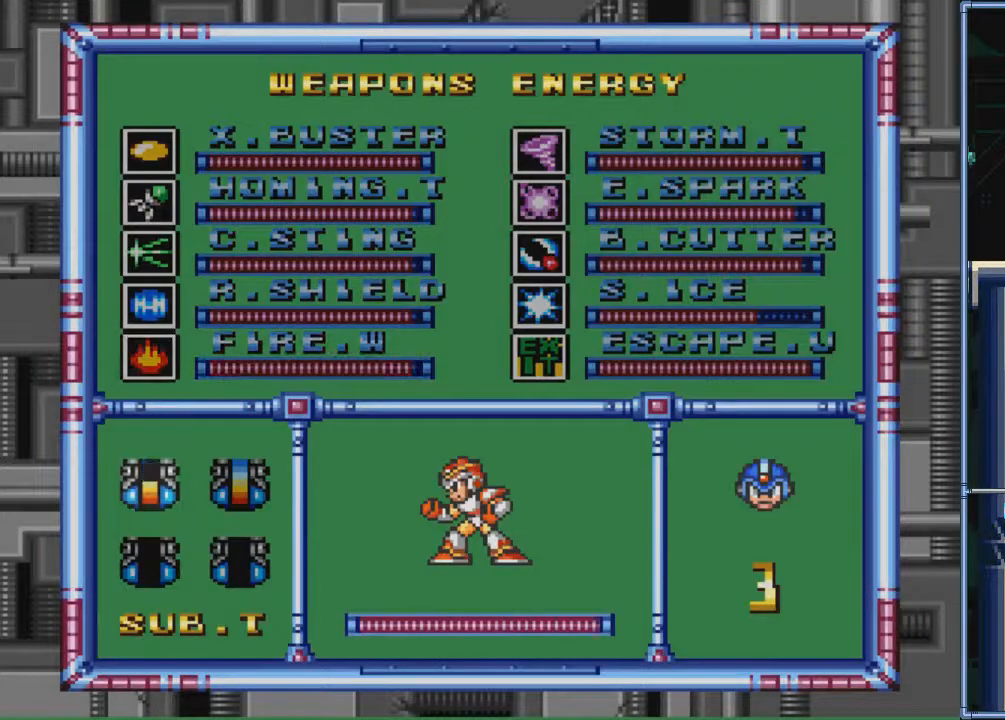
{"buttons": [], "events": [[33, "DPAD_DOWN", "down"], [33, "DPAD_LEFT", "up"], [33, "DPAD_RIGHT", "down"], [66, "DPAD_DOWN", "up"], [100, "START", "down"], [166, "DPAD_RIGHT", "up"], [166, "START", "up"], [200, "DPAD_LEFT", "down"], [267, "DPAD_LEFT", "up"], [300, "DPAD_RIGHT", "down"], [400, "DPAD_RIGHT", "up"]]}
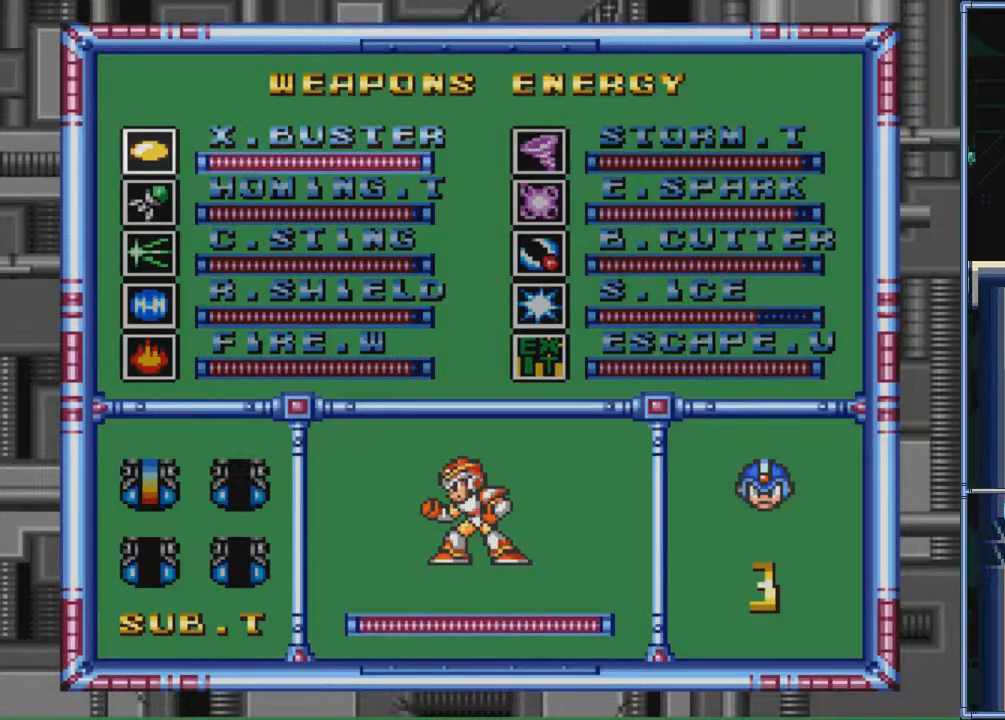
{"buttons": ["DPAD_RIGHT"], "events": [[200, "START", "down"], [367, "START", "up"], [434, "DPAD_RIGHT", "down"]]}
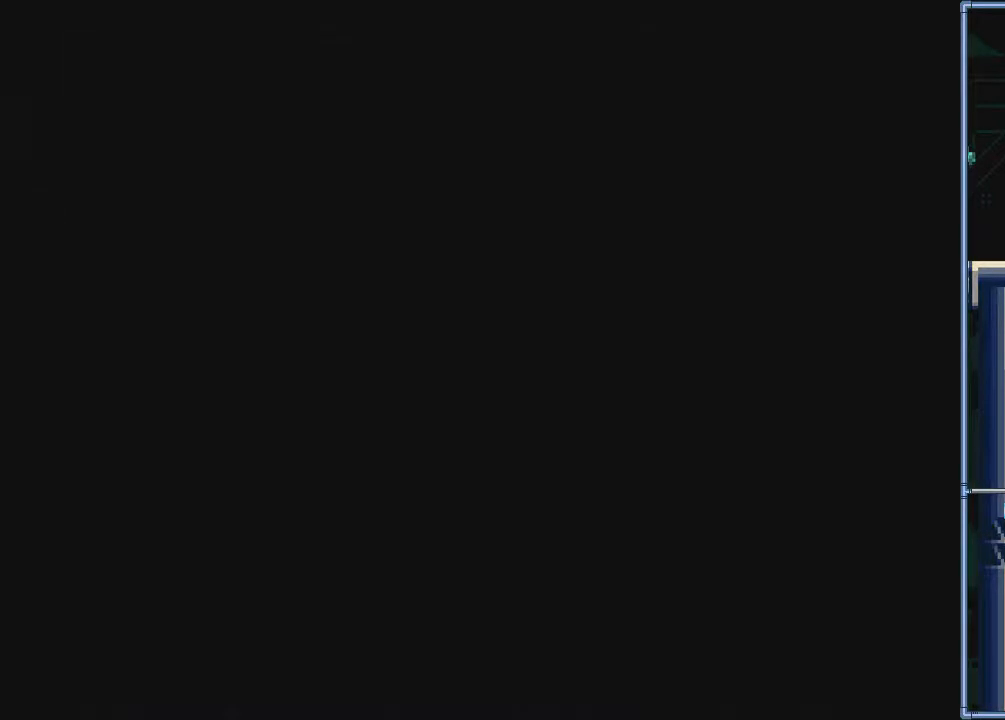
{"buttons": ["DPAD_RIGHT"], "events": []}
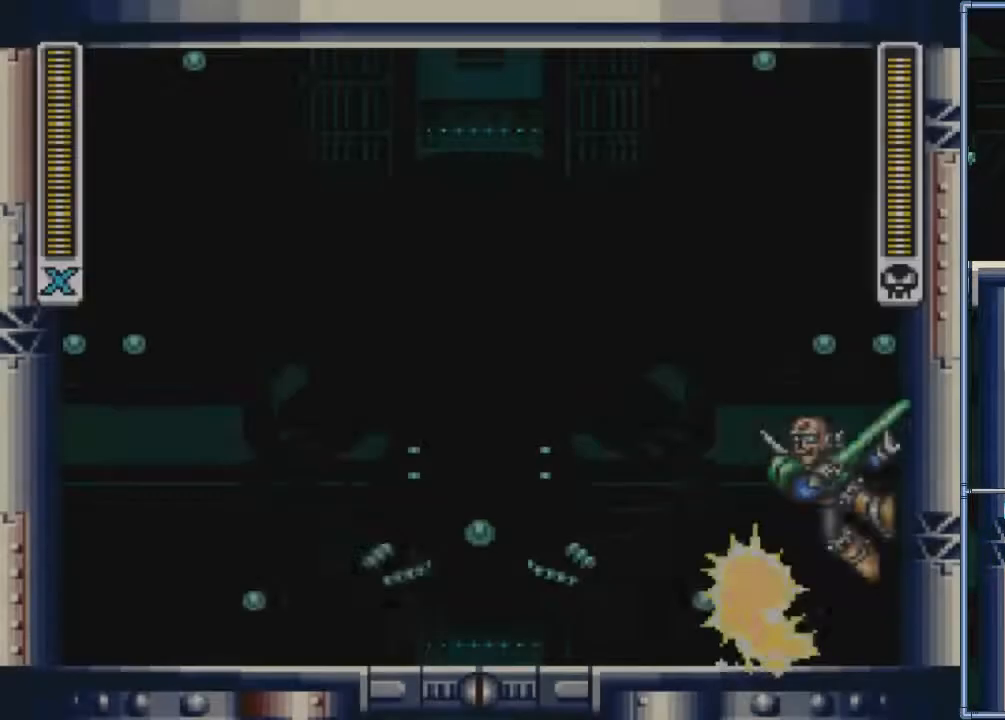
{"buttons": ["DPAD_DOWN"], "events": [[33, "CIRCLE", "down"], [134, "CIRCLE", "up"], [200, "CIRCLE", "down"], [400, "CIRCLE", "up"], [501, "DPAD_DOWN", "down"], [501, "DPAD_RIGHT", "up"]]}
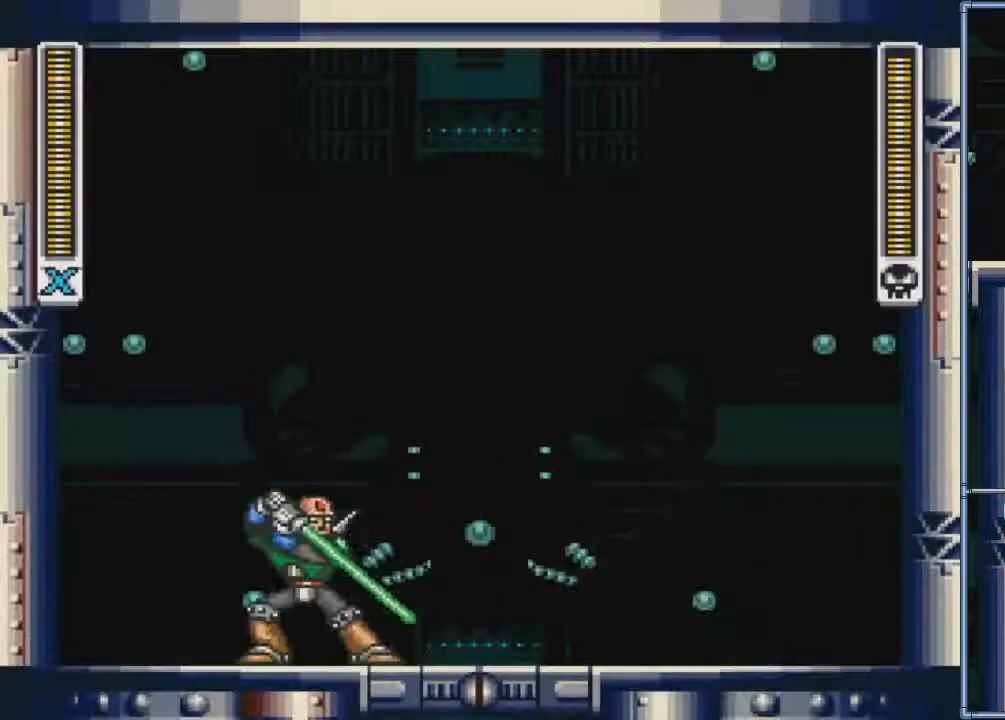
{"buttons": ["DPAD_LEFT"], "events": [[66, "DPAD_LEFT", "down"], [100, "DPAD_DOWN", "up"], [133, "SQUARE", "down"], [166, "DPAD_LEFT", "up"], [233, "DPAD_DOWN", "down"], [267, "SQUARE", "up"], [300, "DPAD_LEFT", "down"], [367, "DPAD_LEFT", "up"], [367, "DPAD_RIGHT", "down"], [400, "DPAD_DOWN", "up"], [433, "DPAD_DOWN", "down"], [467, "DPAD_LEFT", "down"], [467, "DPAD_RIGHT", "up"], [500, "DPAD_DOWN", "up"]]}
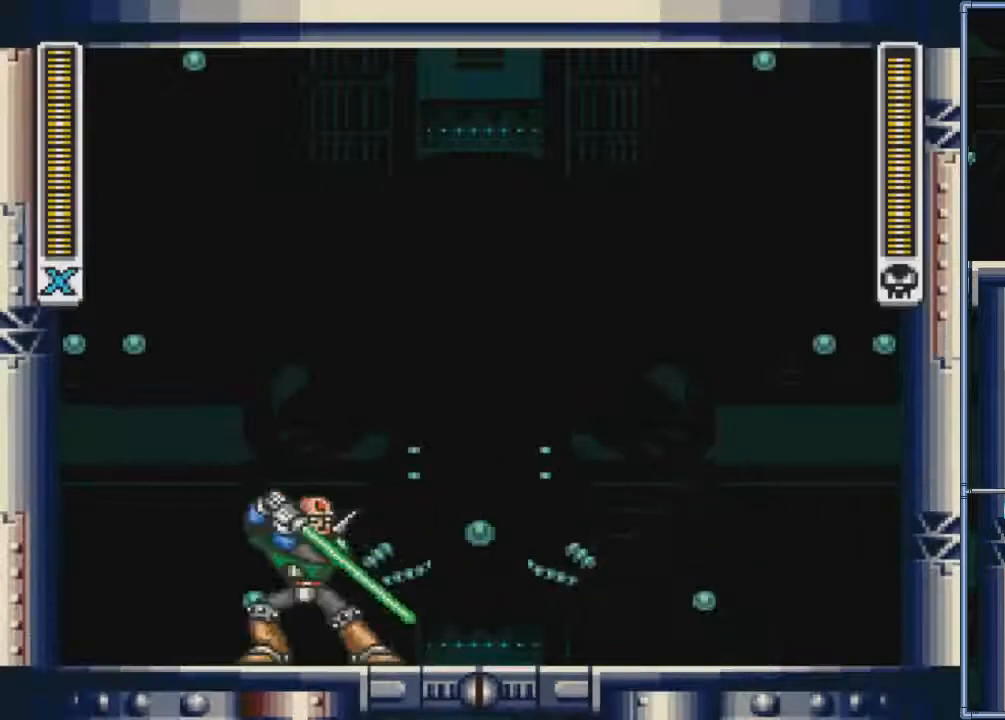
{"buttons": [], "events": [[67, "DPAD_LEFT", "up"]]}
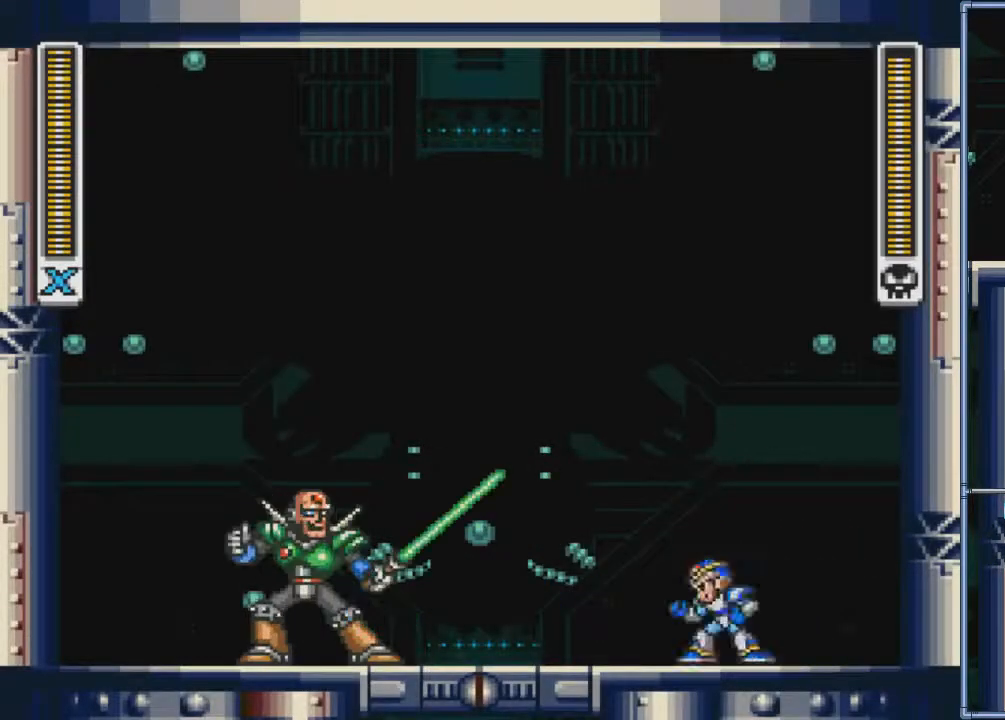
{"buttons": ["SQUARE", "DPAD_DOWN", "DPAD_RIGHT"], "events": [[66, "DPAD_RIGHT", "down"], [266, "DPAD_DOWN", "down"], [266, "DPAD_RIGHT", "up"], [333, "DPAD_LEFT", "down"], [367, "DPAD_DOWN", "up"], [400, "SQUARE", "down"], [467, "DPAD_DOWN", "down"], [467, "DPAD_LEFT", "up"], [500, "DPAD_RIGHT", "down"]]}
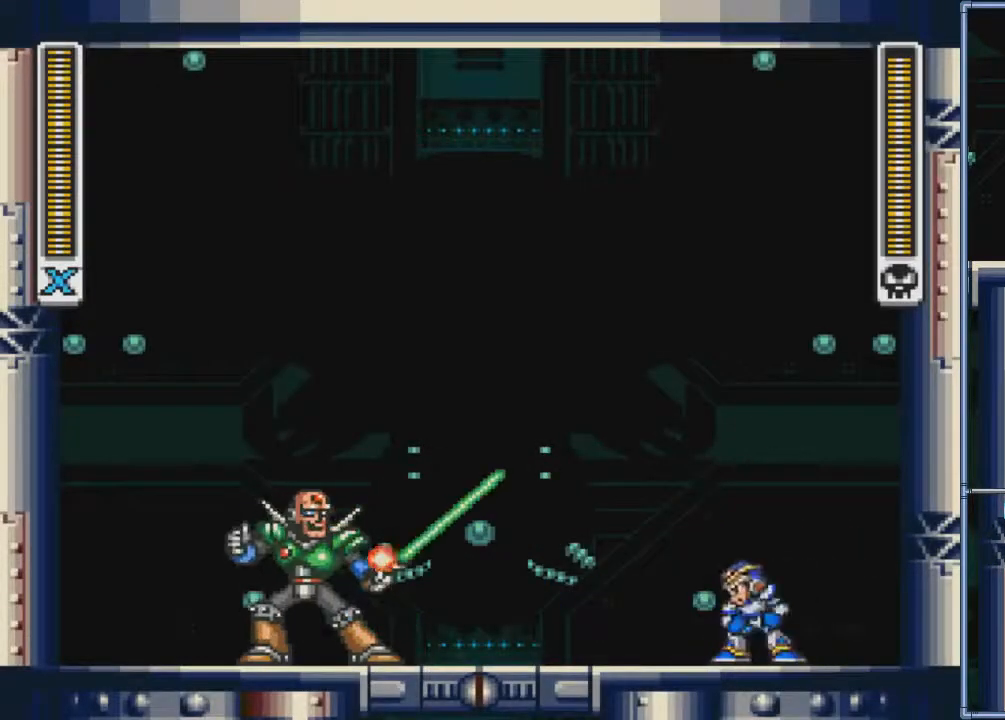
{"buttons": [], "events": [[33, "DPAD_RIGHT", "up"], [100, "DPAD_LEFT", "down"], [100, "SQUARE", "up"], [167, "DPAD_DOWN", "up"], [200, "DPAD_DOWN", "down"], [300, "DPAD_DOWN", "up"], [300, "DPAD_LEFT", "up"]]}
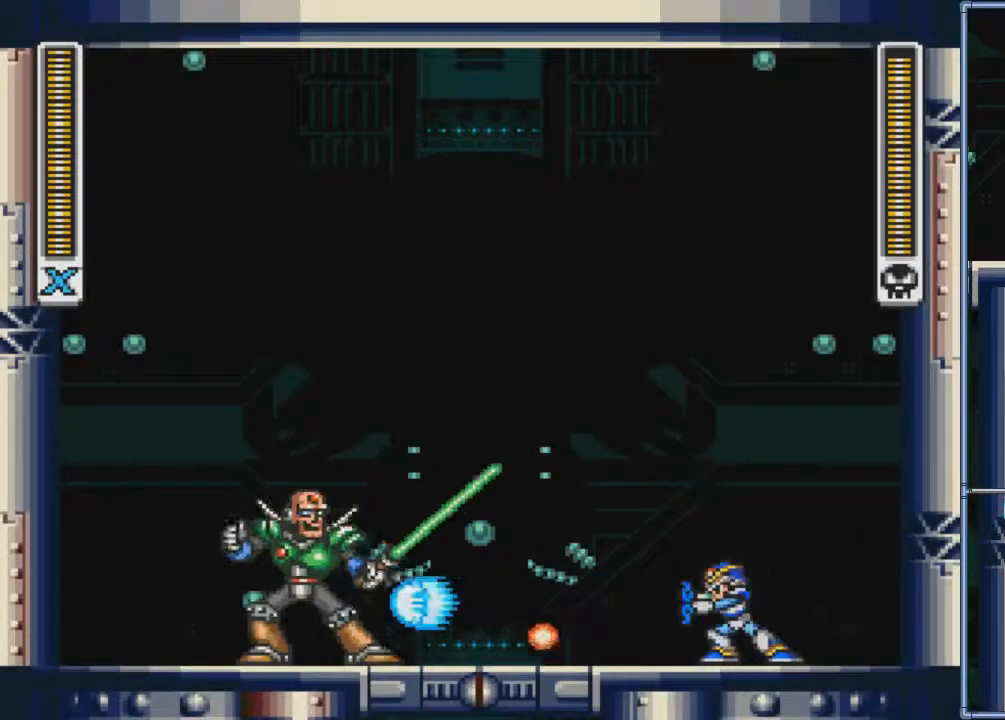
{"buttons": [], "events": [[66, "DPAD_RIGHT", "down"], [433, "DPAD_RIGHT", "up"]]}
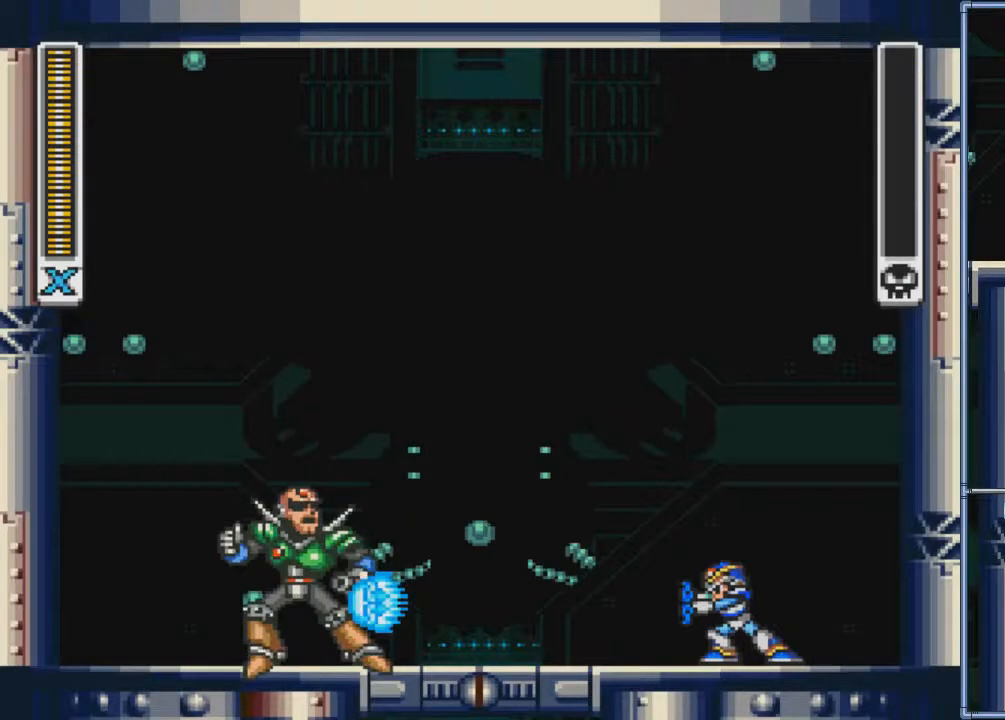
{"buttons": [], "events": [[334, "R1", "down"], [501, "R1", "up"]]}
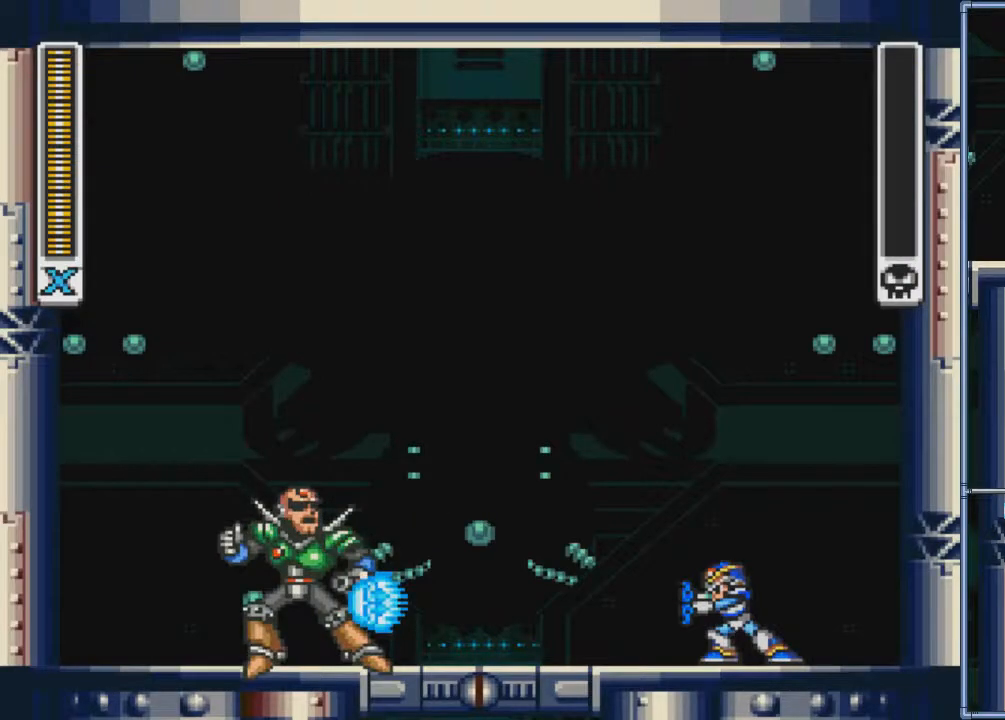
{"buttons": ["R1"], "events": [[166, "R1", "down"], [267, "R1", "up"], [400, "R1", "down"]]}
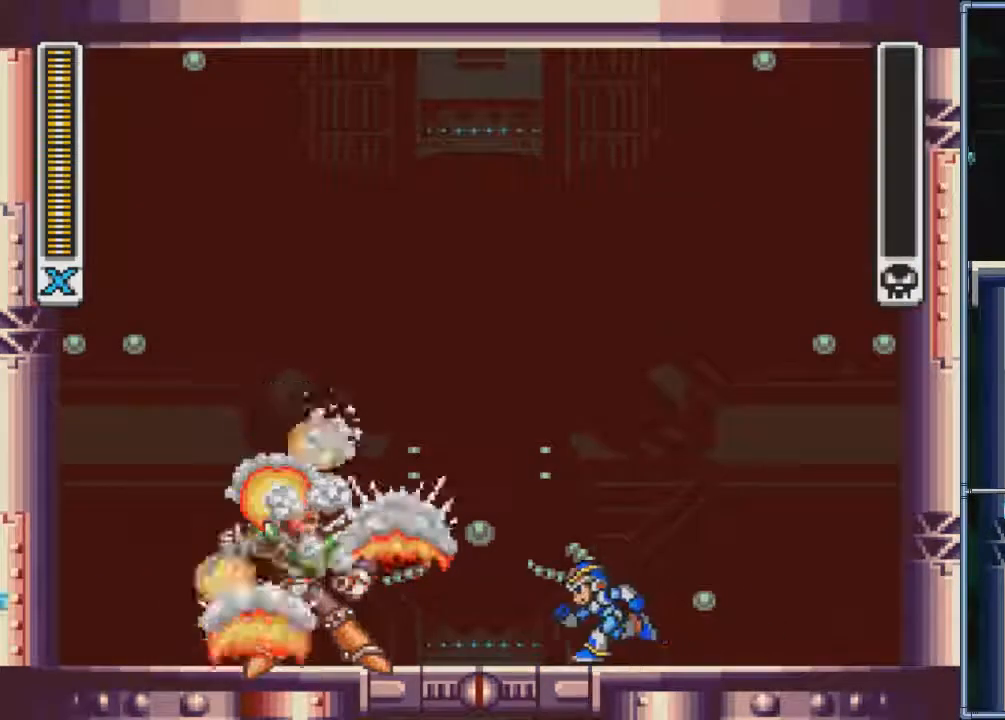
{"buttons": ["R1", "DPAD_LEFT"], "events": [[67, "R1", "up"], [400, "DPAD_LEFT", "down"], [434, "R1", "down"]]}
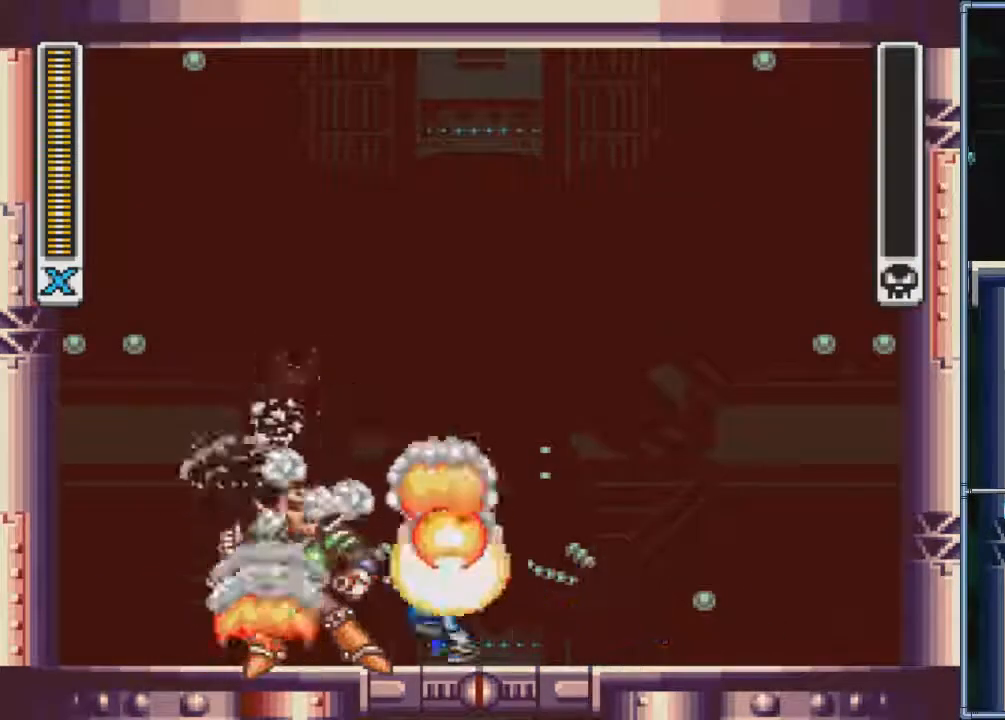
{"buttons": [], "events": [[33, "DPAD_LEFT", "up"], [33, "DPAD_RIGHT", "down"], [100, "R1", "up"], [200, "DPAD_RIGHT", "up"], [233, "DPAD_LEFT", "down"], [467, "DPAD_LEFT", "up"]]}
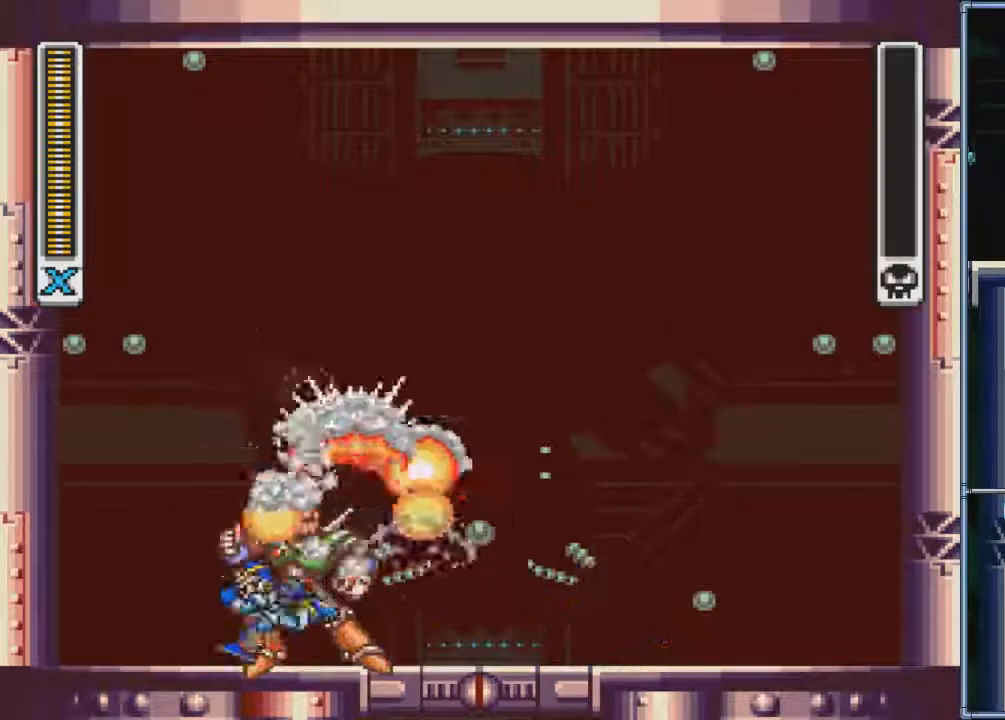
{"buttons": [], "events": []}
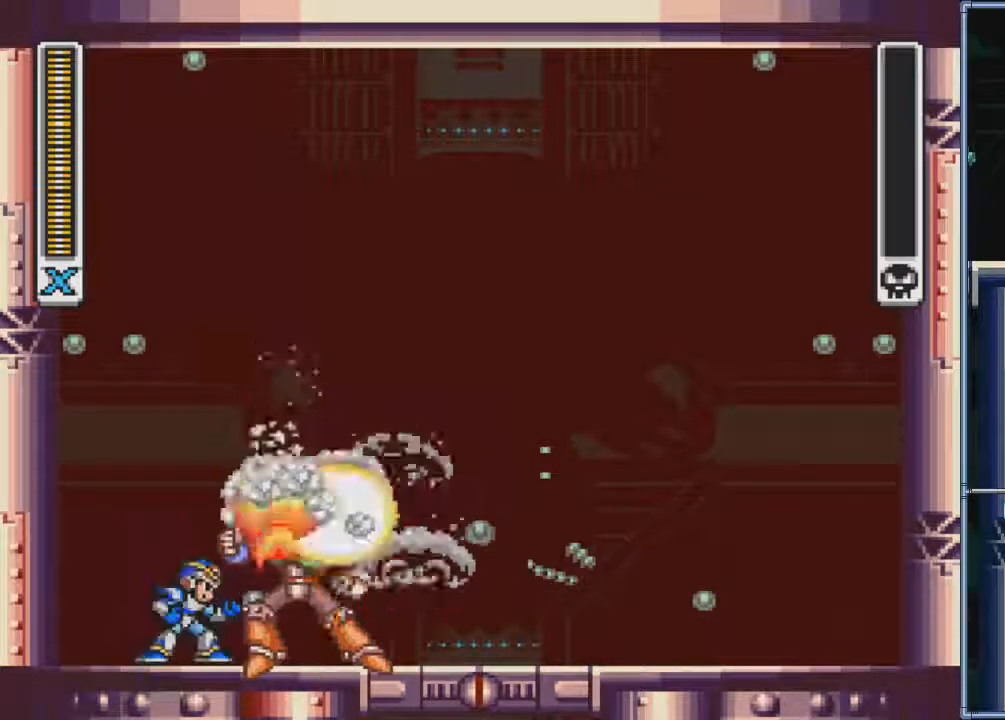
{"buttons": ["R1"], "events": [[433, "R1", "down"]]}
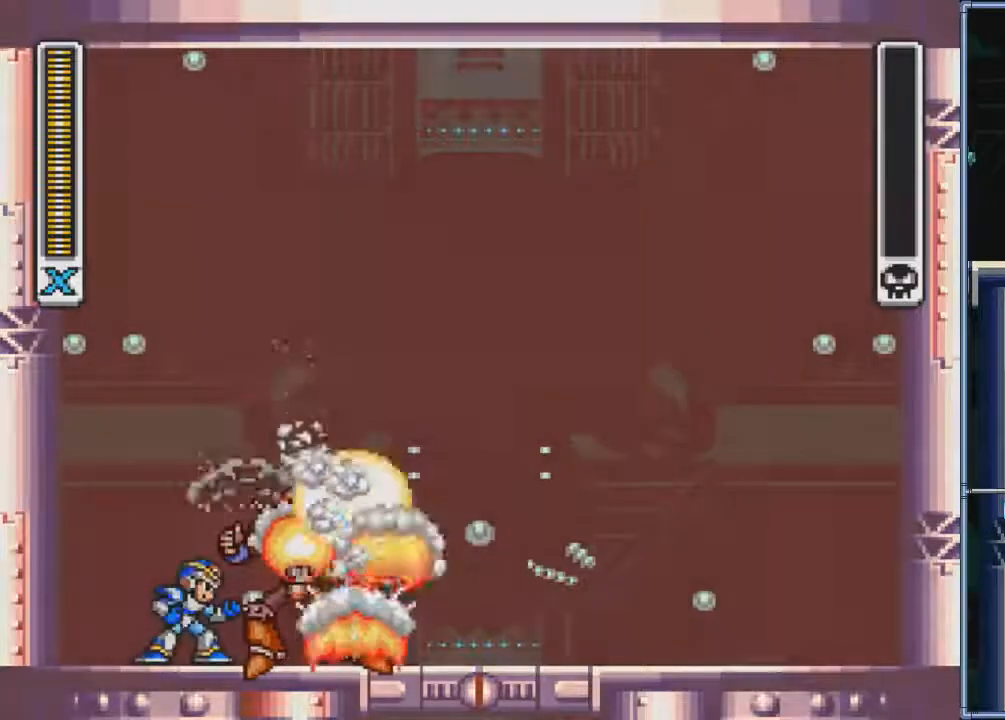
{"buttons": [], "events": [[100, "R1", "up"]]}
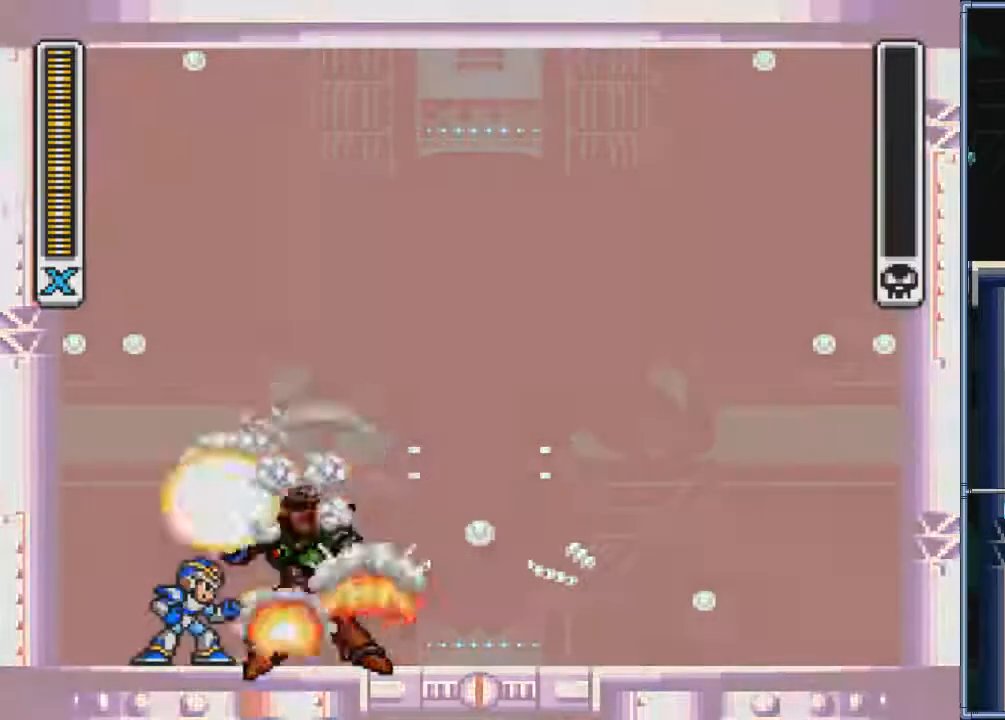
{"buttons": [], "events": []}
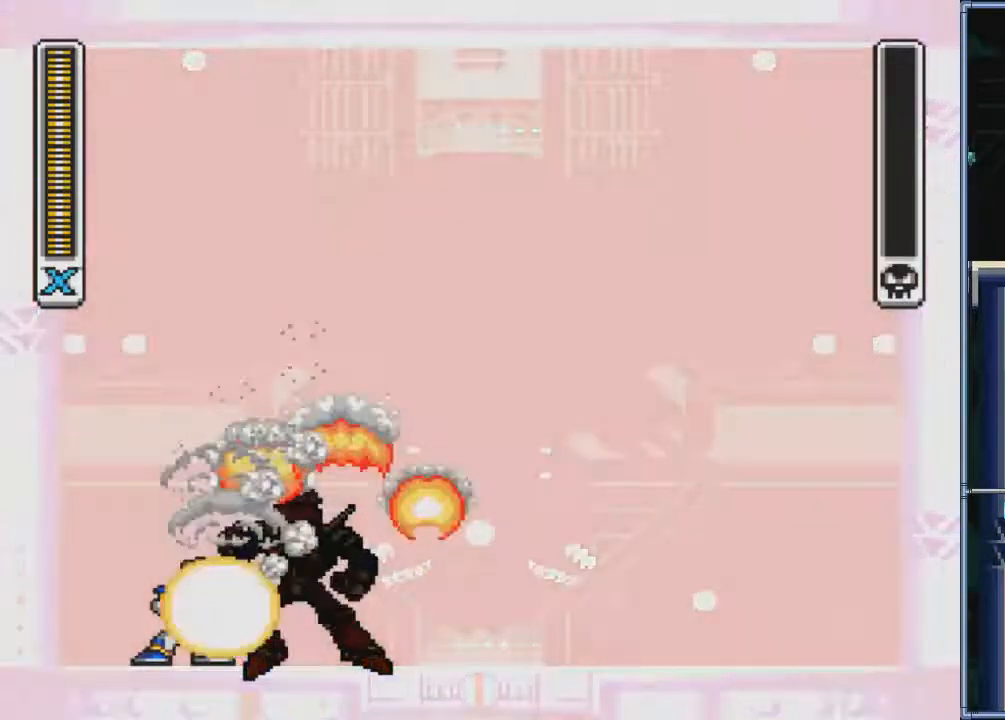
{"buttons": [], "events": []}
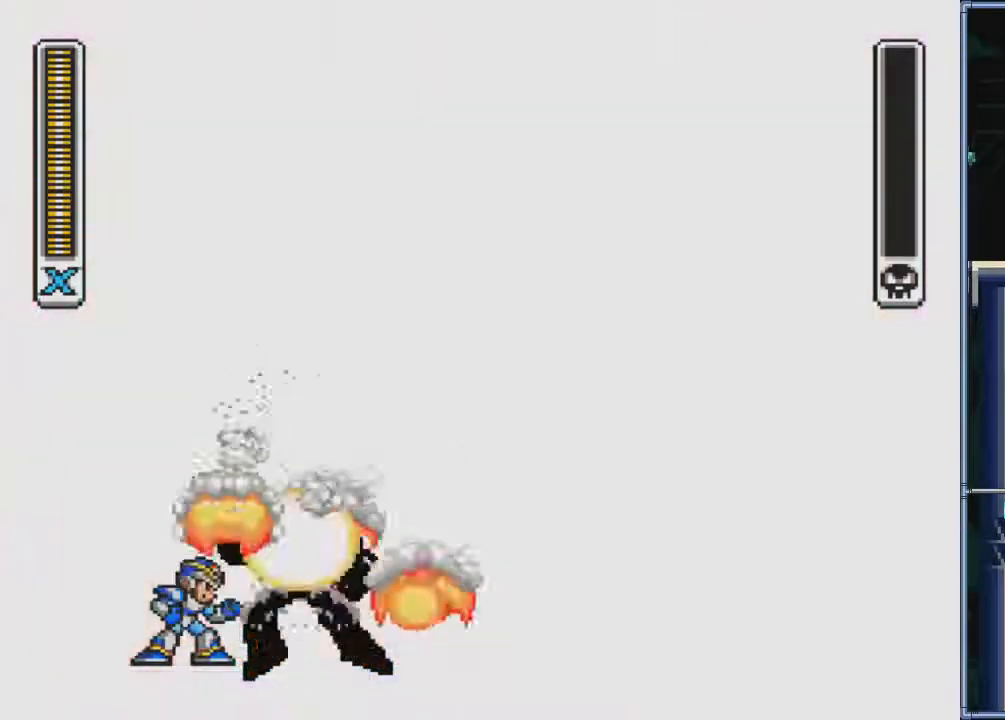
{"buttons": [], "events": []}
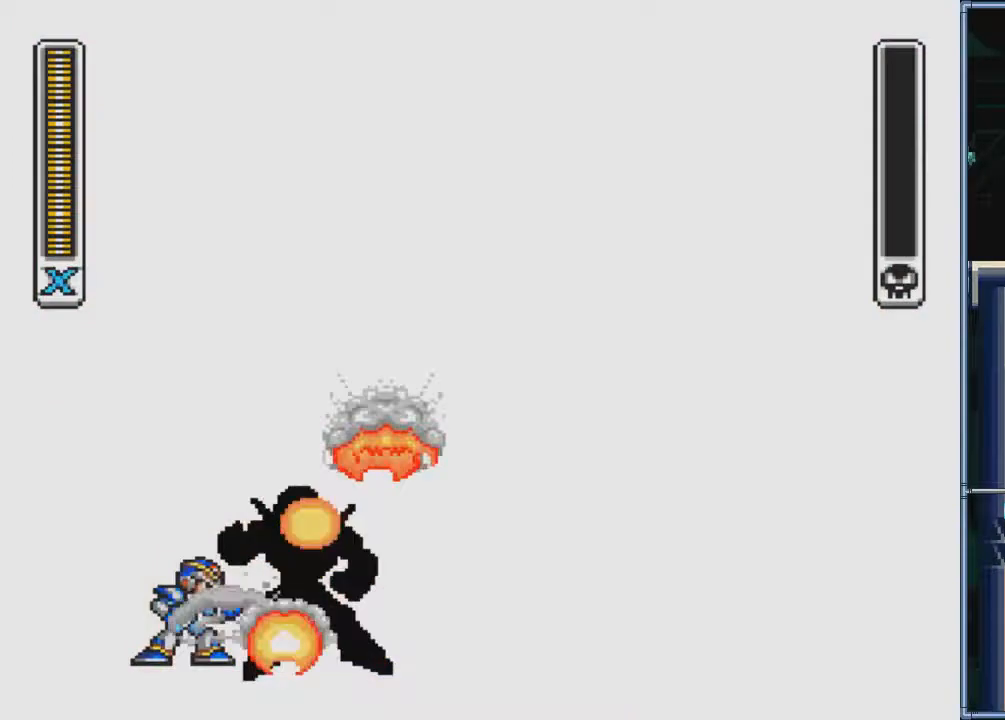
{"buttons": [], "events": []}
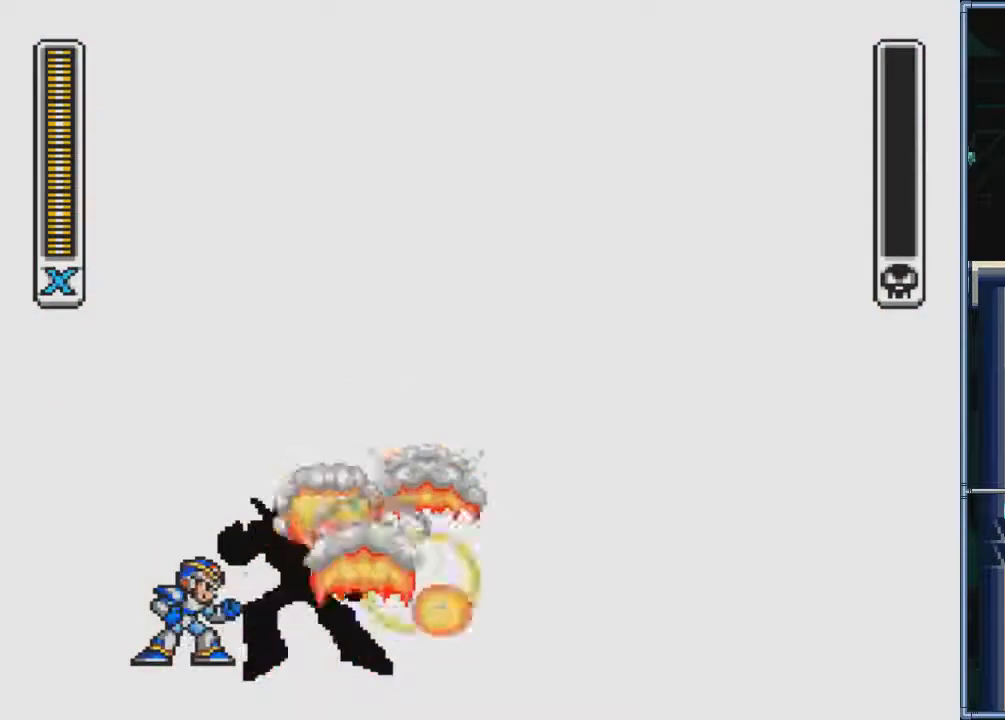
{"buttons": [], "events": []}